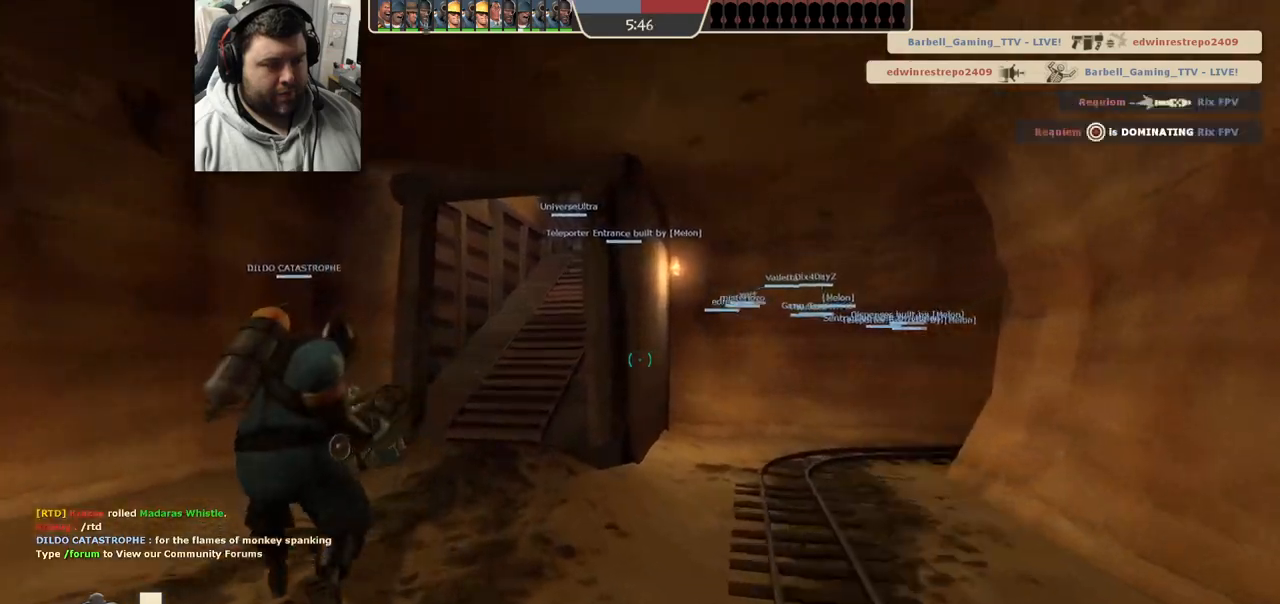
Gameplay with a controller (PlayStation layout); each line is a JSON object with the inputs held at the frame after it. "events" lists button and stick changes between this image and that frame as [ms after this image, input, new state], when the widget could be followed in between.
{"buttons": ["SQUARE"], "left_stick": "up", "right_stick": "center", "events": [[17, "L1", "up"], [67, "SQUARE", "up"], [150, "SQUARE", "down"], [217, "SQUARE", "up"], [483, "SQUARE", "down"]]}
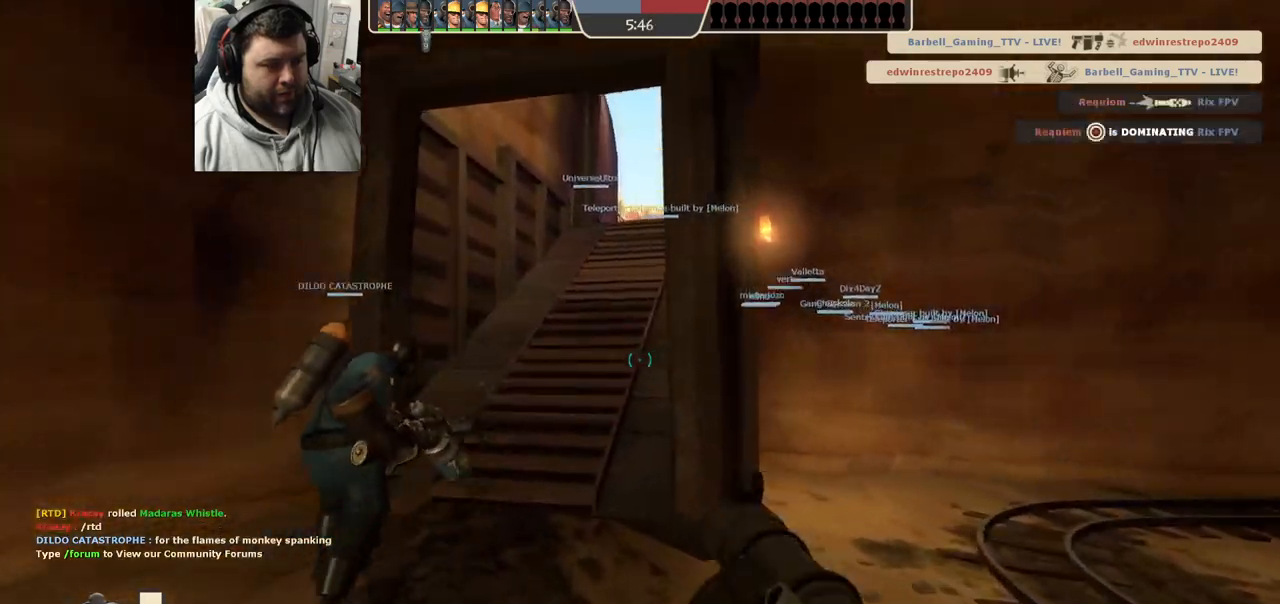
{"buttons": [], "left_stick": "up", "right_stick": "right", "events": [[33, "SQUARE", "up"], [117, "SQUARE", "down"], [200, "SQUARE", "up"], [483, "right_stick", "right"]]}
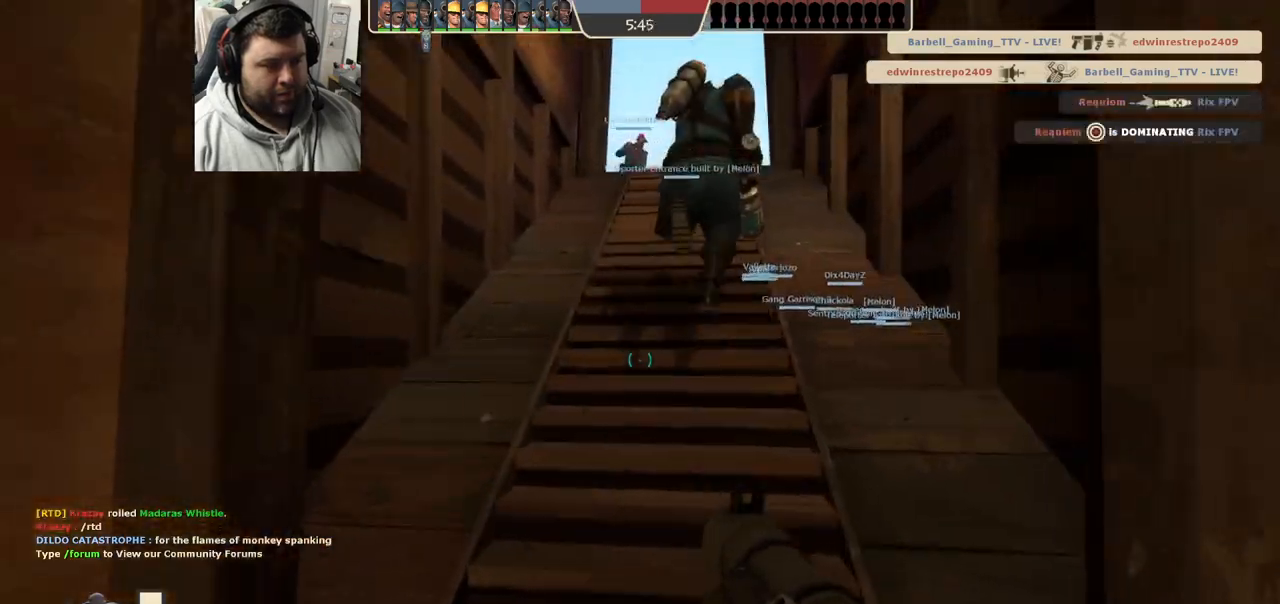
{"buttons": [], "left_stick": "up", "right_stick": "center", "events": [[100, "right_stick", "center"], [383, "right_stick", "up-right"], [450, "right_stick", "center"]]}
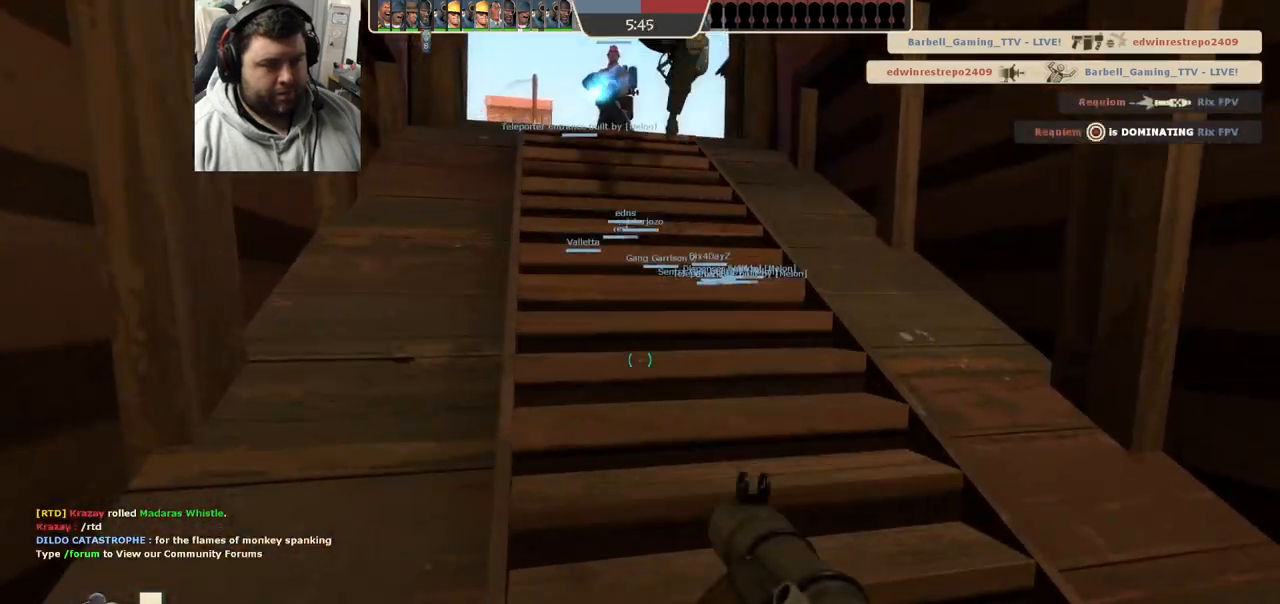
{"buttons": [], "left_stick": "up", "right_stick": "center", "events": []}
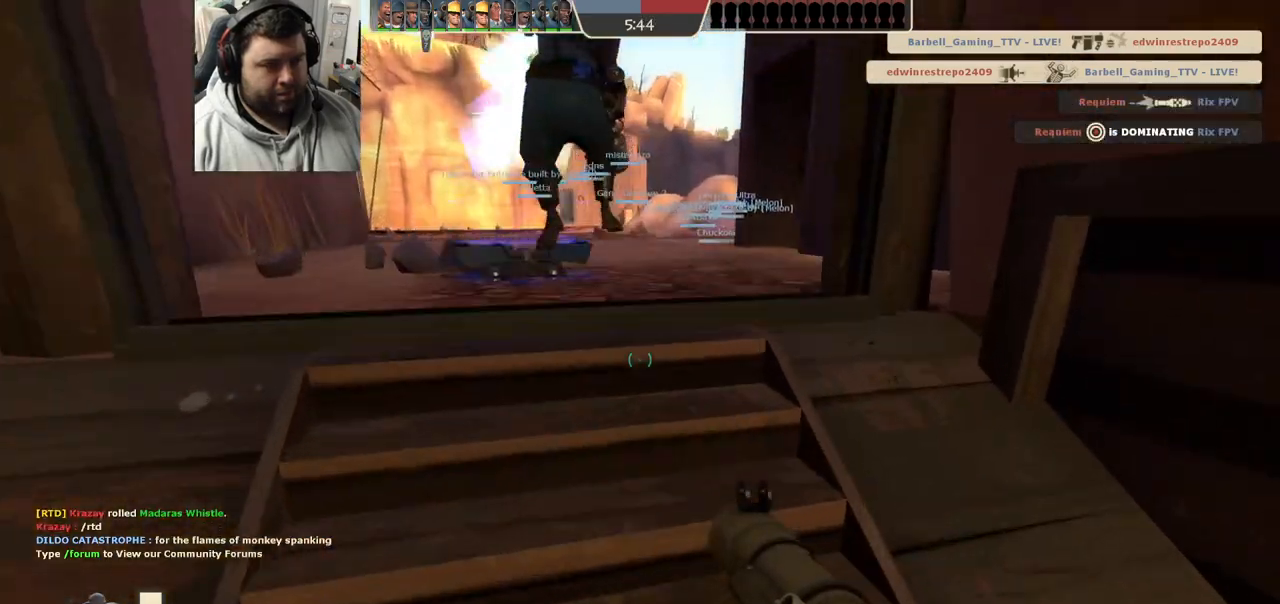
{"buttons": [], "left_stick": "up-left", "right_stick": "center", "events": [[433, "left_stick", "up-left"]]}
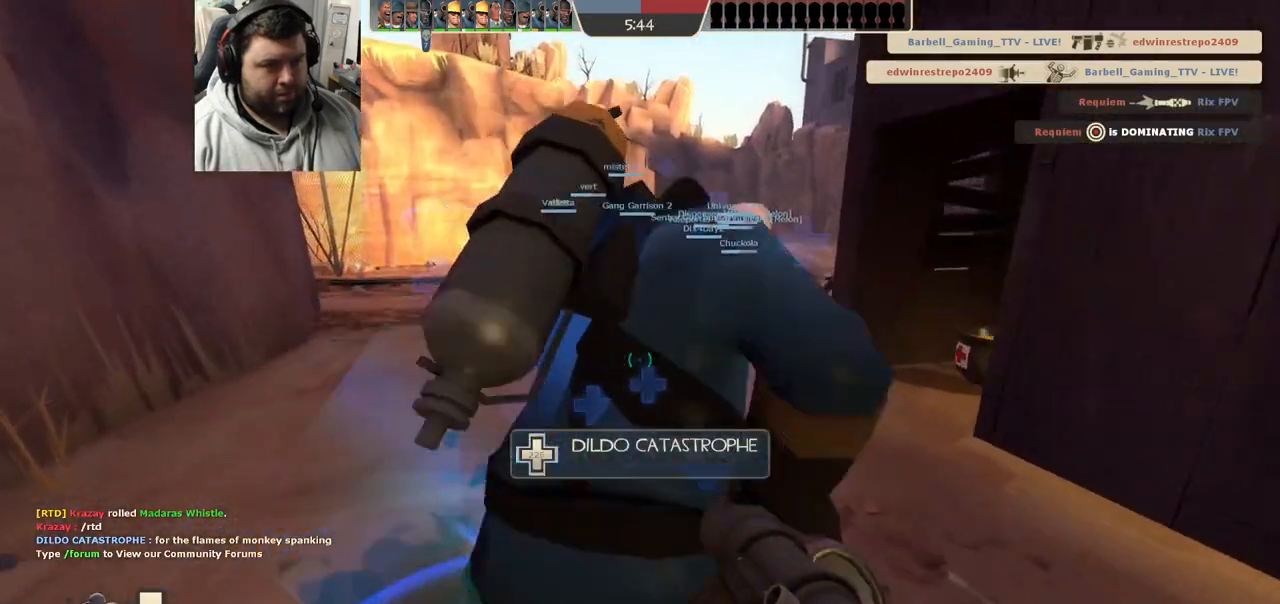
{"buttons": ["R2"], "left_stick": "up", "right_stick": "center", "events": [[233, "left_stick", "up"], [417, "R2", "down"], [433, "R1", "down"], [483, "R1", "up"]]}
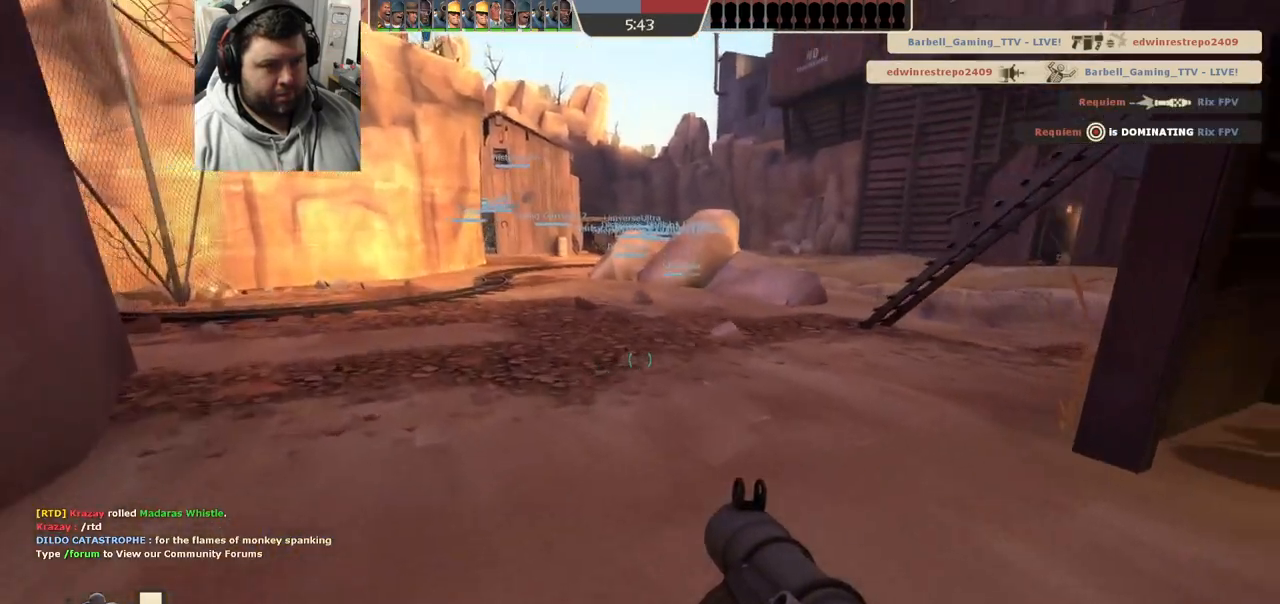
{"buttons": [], "left_stick": "up", "right_stick": "center", "events": [[67, "R2", "up"]]}
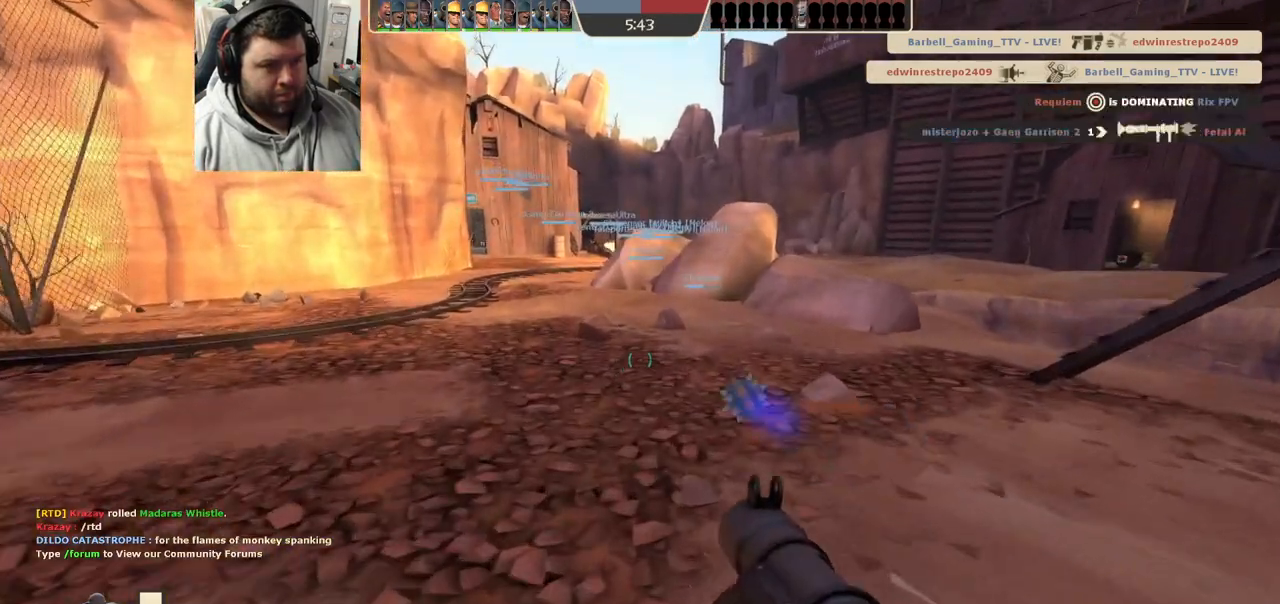
{"buttons": [], "left_stick": "up", "right_stick": "center", "events": [[350, "right_stick", "down"], [417, "right_stick", "center"]]}
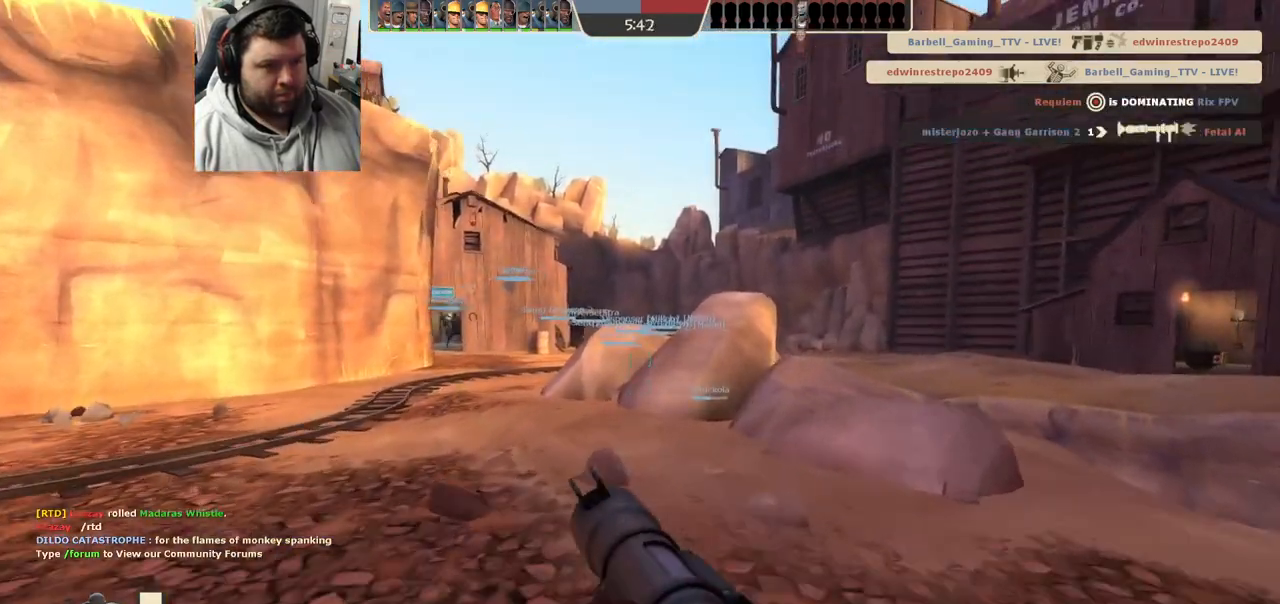
{"buttons": ["CROSS", "L2", "R2"], "left_stick": "up", "right_stick": "center", "events": [[300, "CROSS", "down"], [367, "L2", "down"], [367, "L3", "down"], [467, "L3", "up"], [500, "R2", "down"]]}
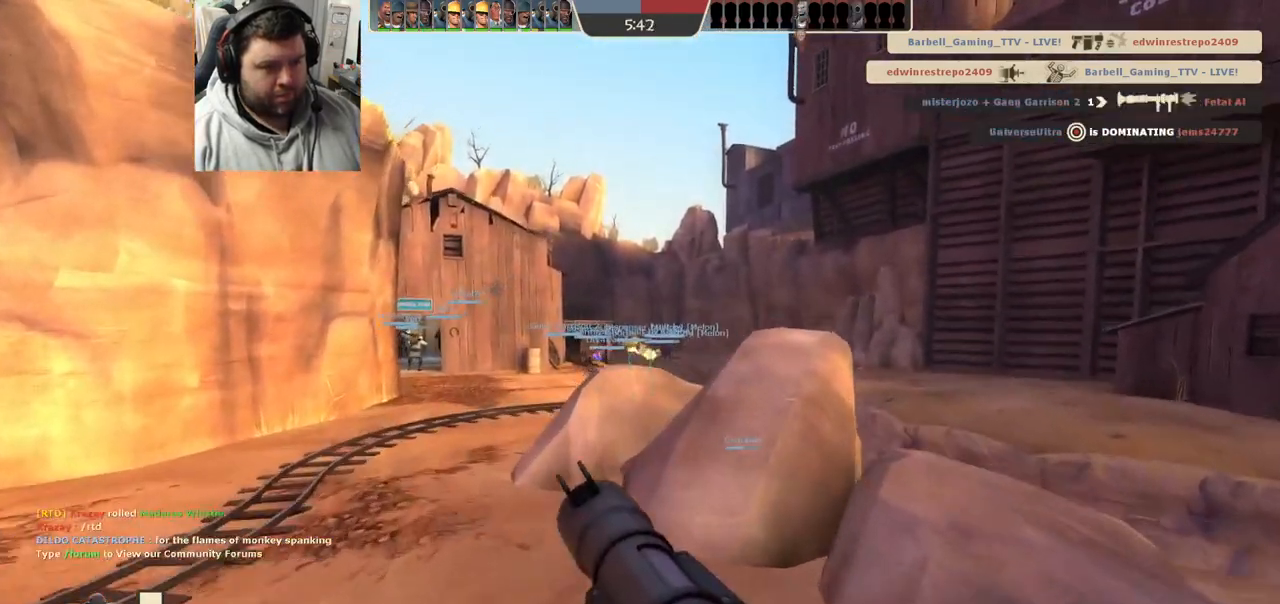
{"buttons": [], "left_stick": "up", "right_stick": "center", "events": [[83, "L3", "down"], [100, "R2", "up"], [133, "CROSS", "up"], [183, "L3", "up"], [233, "L3", "down"], [350, "L3", "up"], [400, "L2", "up"]]}
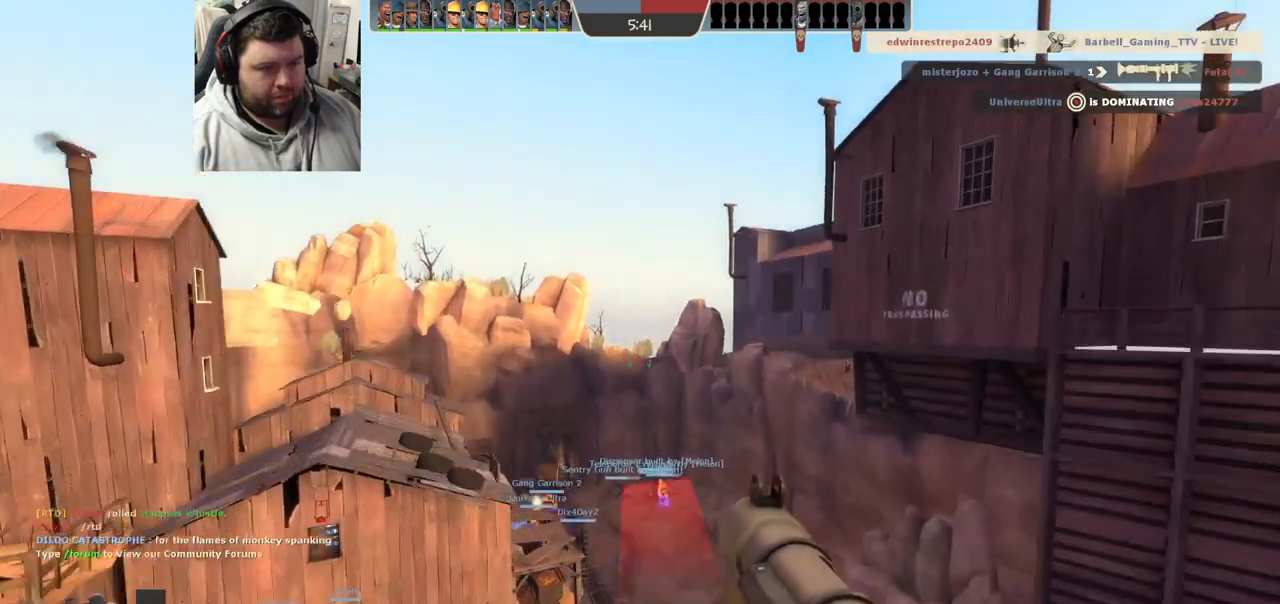
{"buttons": [], "left_stick": "up", "right_stick": "center", "events": [[100, "SQUARE", "down"], [150, "SQUARE", "up"], [217, "SQUARE", "down"], [317, "SQUARE", "up"], [383, "SQUARE", "down"], [483, "SQUARE", "up"]]}
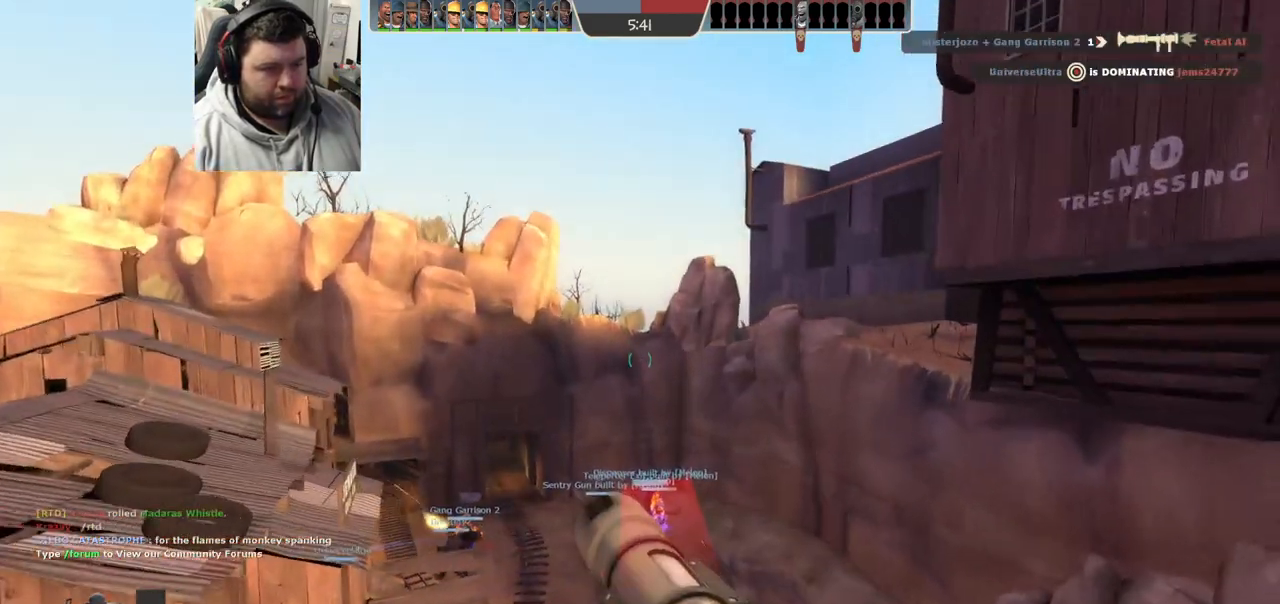
{"buttons": [], "left_stick": "up", "right_stick": "center", "events": [[283, "L3", "down"], [400, "L3", "up"]]}
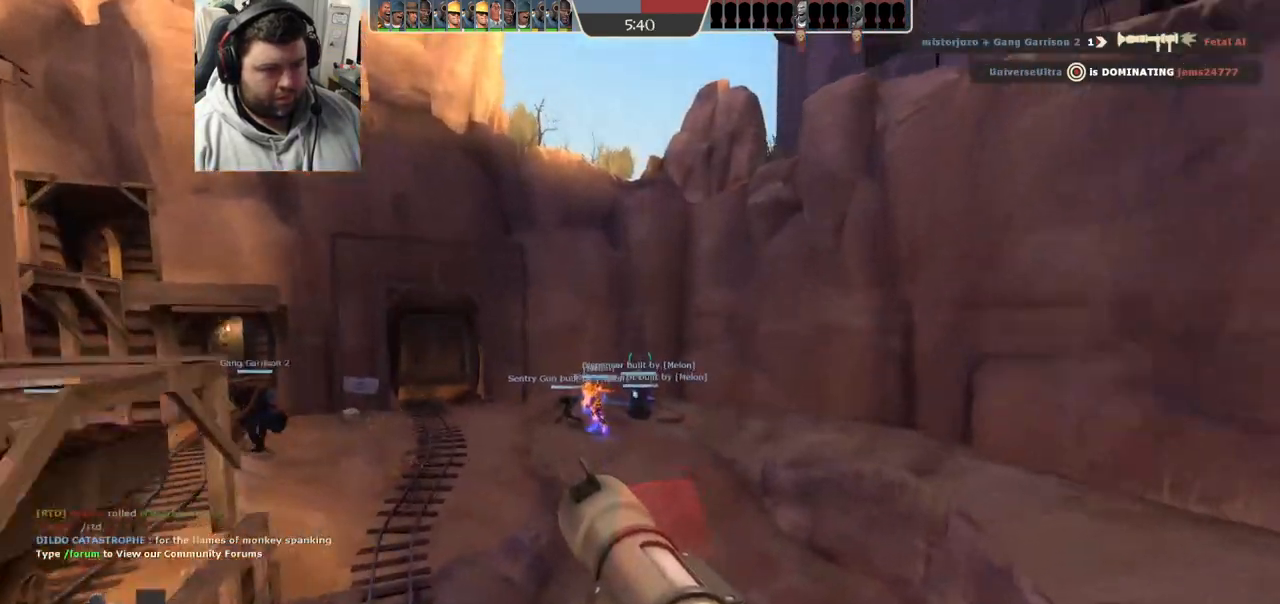
{"buttons": [], "left_stick": "up", "right_stick": "center", "events": [[117, "right_stick", "down-left"], [267, "right_stick", "center"], [400, "SQUARE", "down"], [433, "SQUARE", "up"]]}
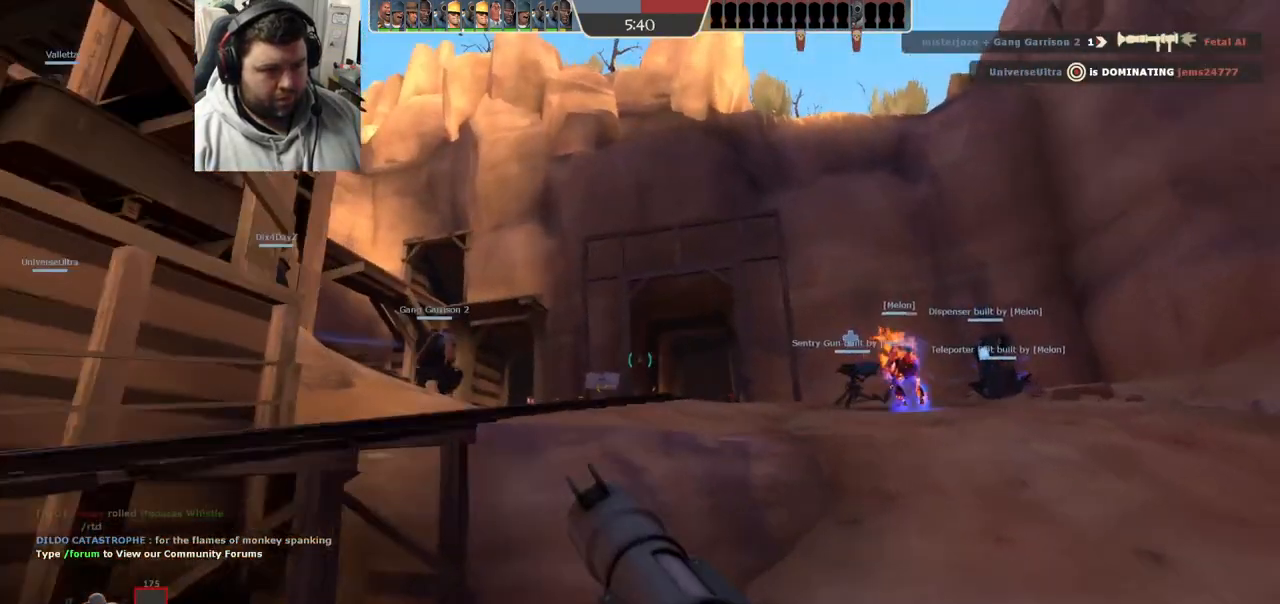
{"buttons": [], "left_stick": "up-right", "right_stick": "center", "events": [[33, "SQUARE", "down"], [117, "SQUARE", "up"], [183, "SQUARE", "down"], [300, "SQUARE", "up"], [333, "left_stick", "up-right"]]}
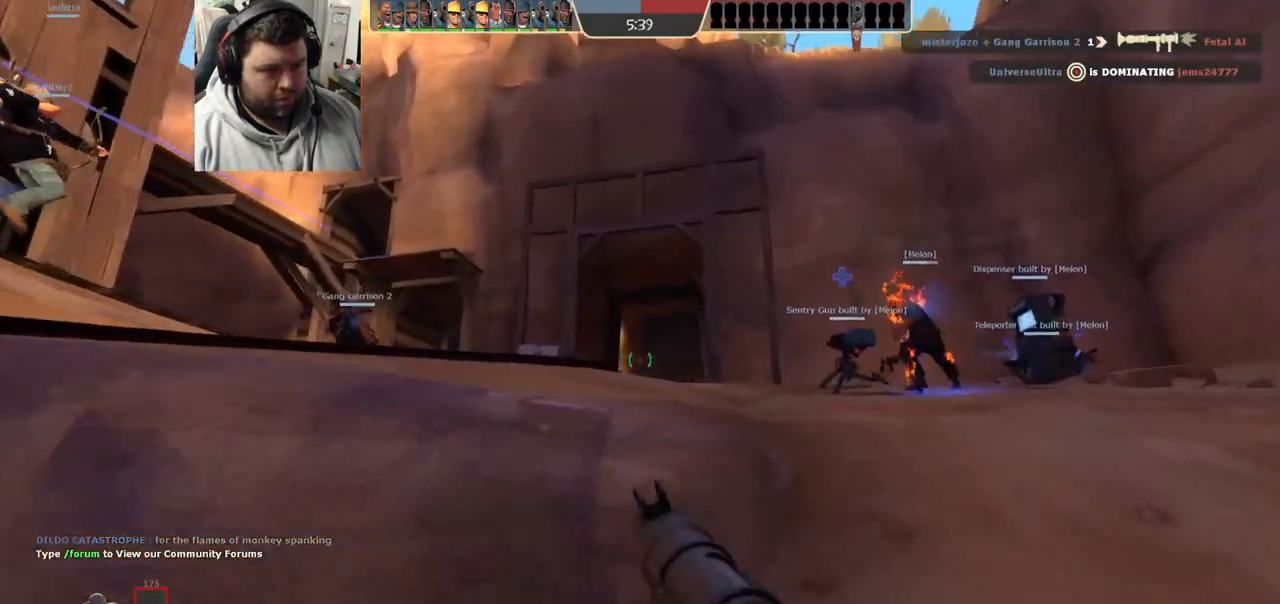
{"buttons": [], "left_stick": "up-right", "right_stick": "center", "events": [[400, "R1", "down"], [483, "R1", "up"]]}
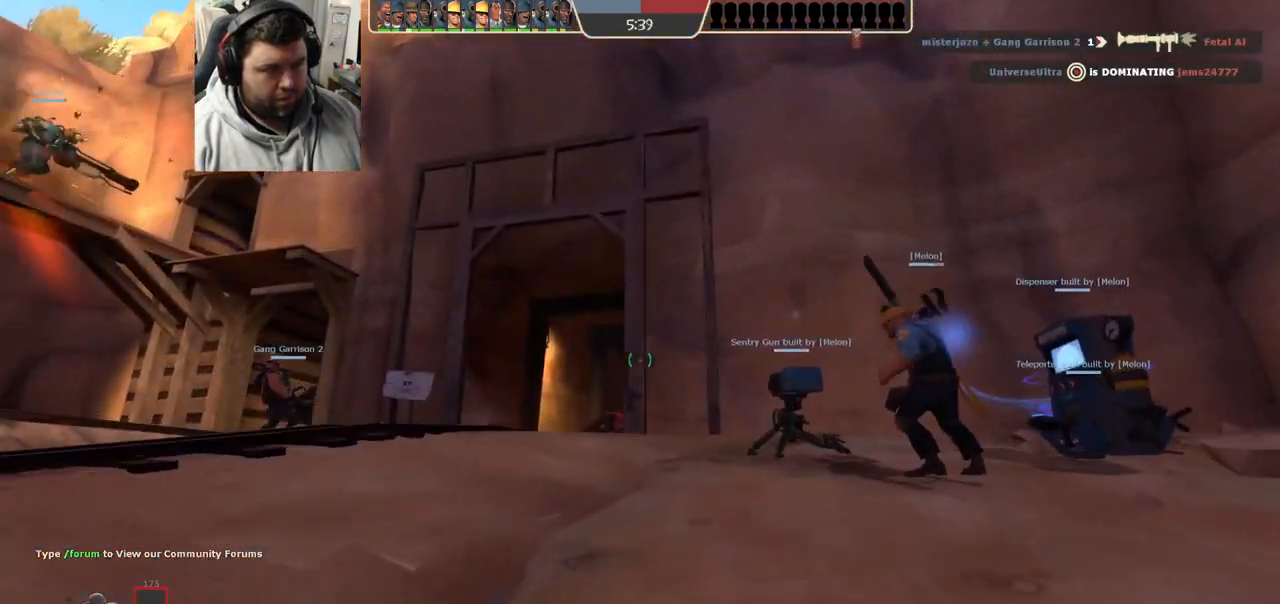
{"buttons": [], "left_stick": "up-right", "right_stick": "center", "events": [[367, "R1", "down"], [467, "R1", "up"]]}
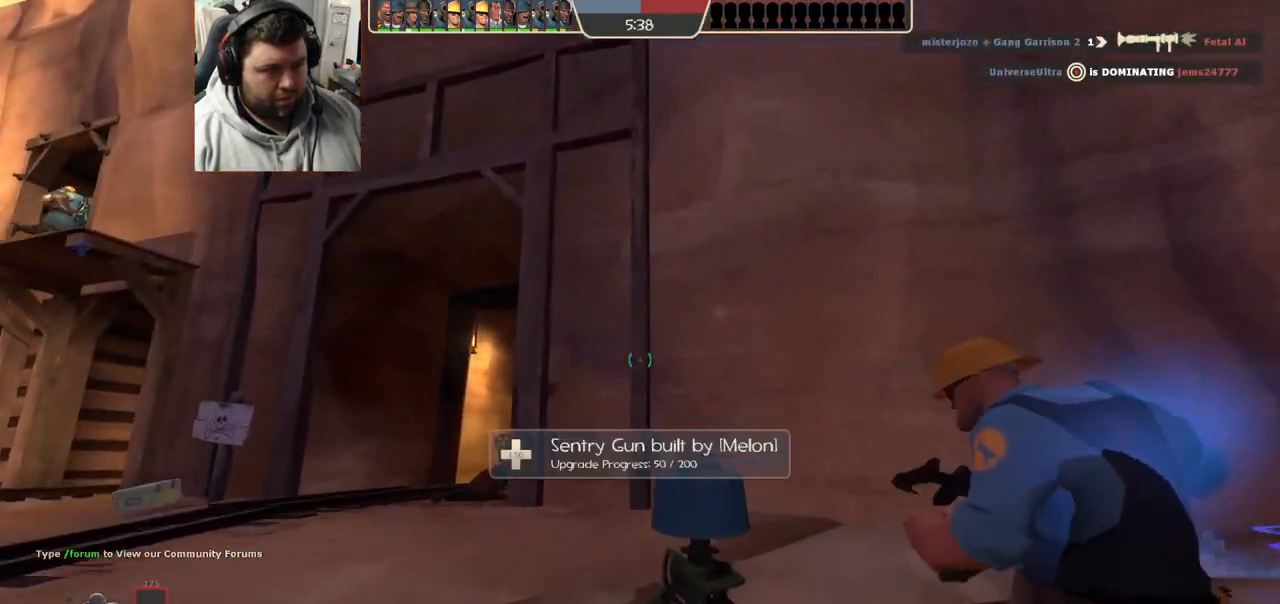
{"buttons": [], "left_stick": "center", "right_stick": "center", "events": [[167, "left_stick", "right"], [250, "SQUARE", "down"], [267, "SQUARE", "up"], [283, "left_stick", "center"], [367, "SQUARE", "down"], [433, "SQUARE", "up"]]}
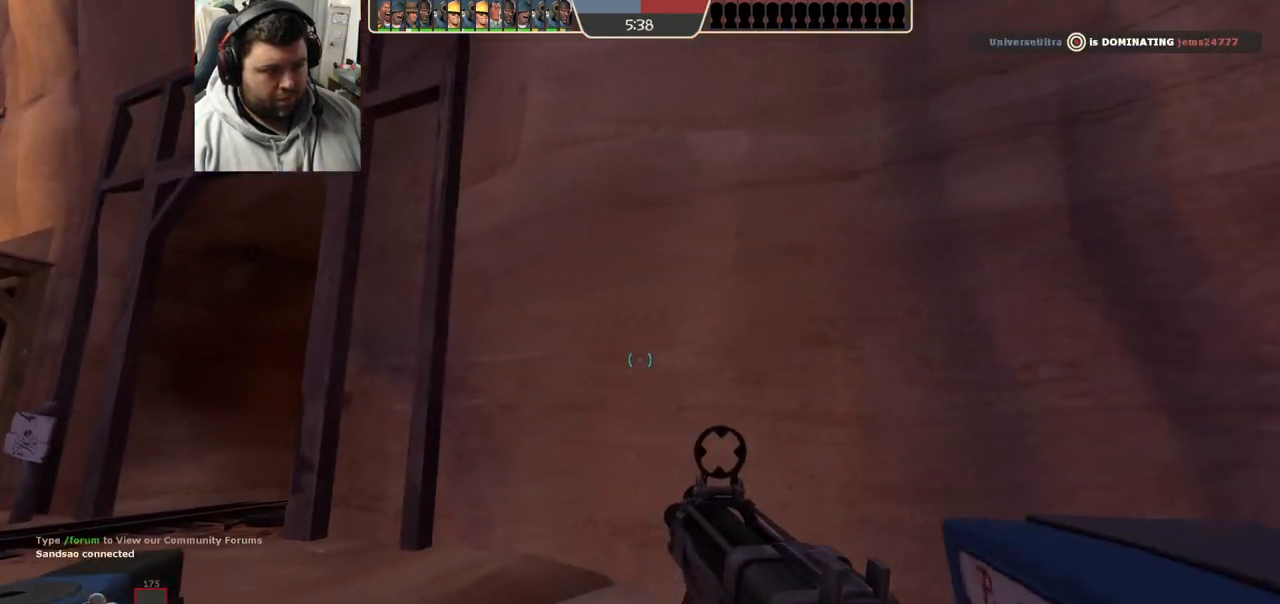
{"buttons": [], "left_stick": "center", "right_stick": "center", "events": []}
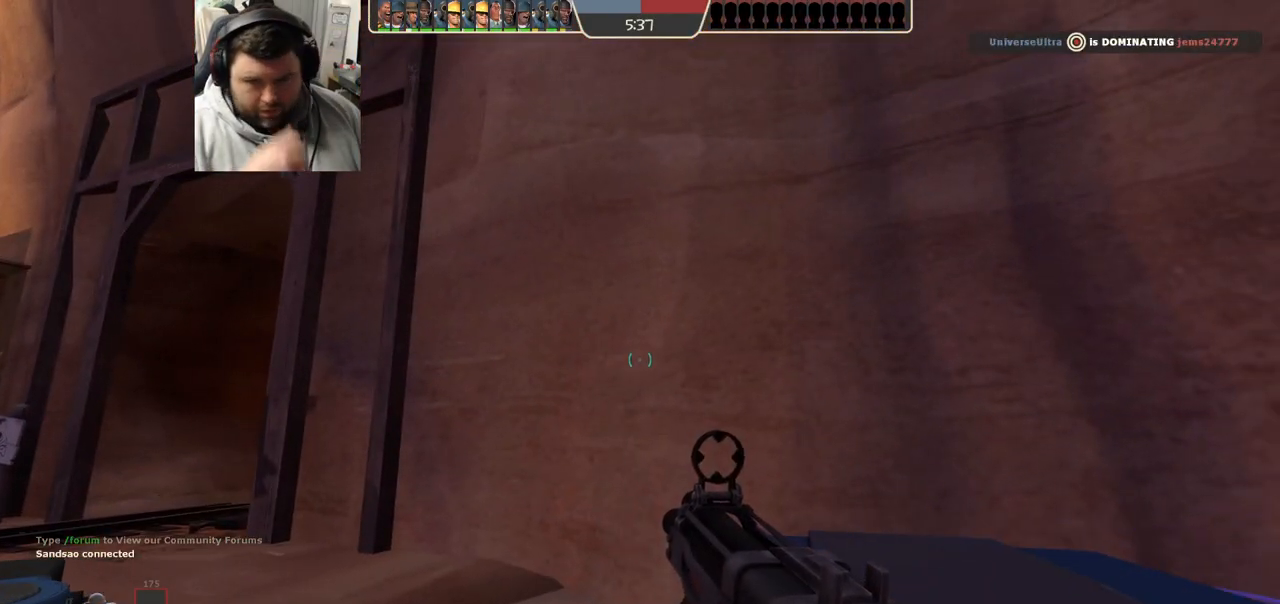
{"buttons": [], "left_stick": "up-left", "right_stick": "center", "events": [[183, "left_stick", "up-left"]]}
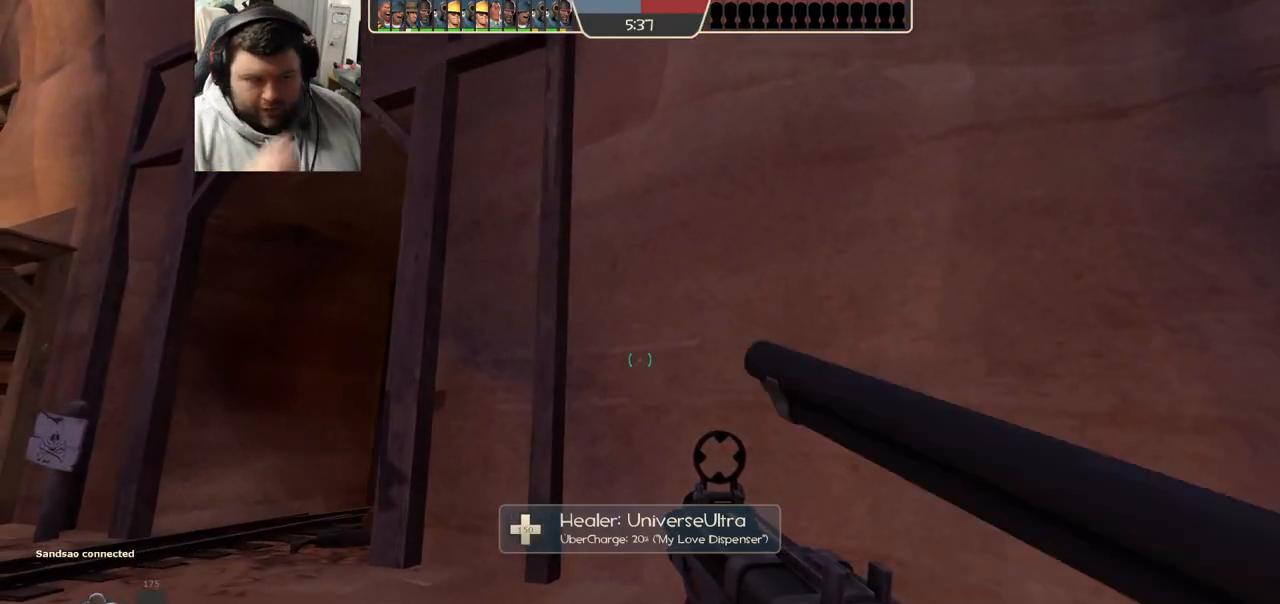
{"buttons": [], "left_stick": "up-left", "right_stick": "center", "events": []}
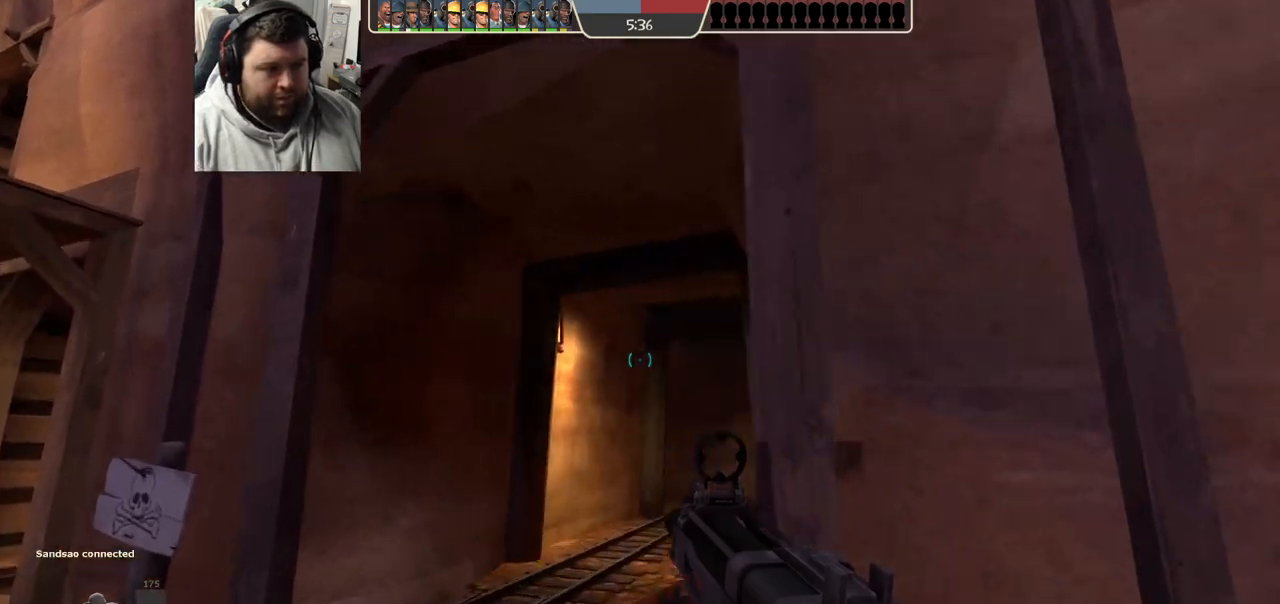
{"buttons": [], "left_stick": "up", "right_stick": "center", "events": [[33, "right_stick", "up-right"], [100, "right_stick", "center"], [200, "SQUARE", "down"], [267, "SQUARE", "up"], [333, "SQUARE", "down"], [400, "SQUARE", "up"], [500, "left_stick", "up"]]}
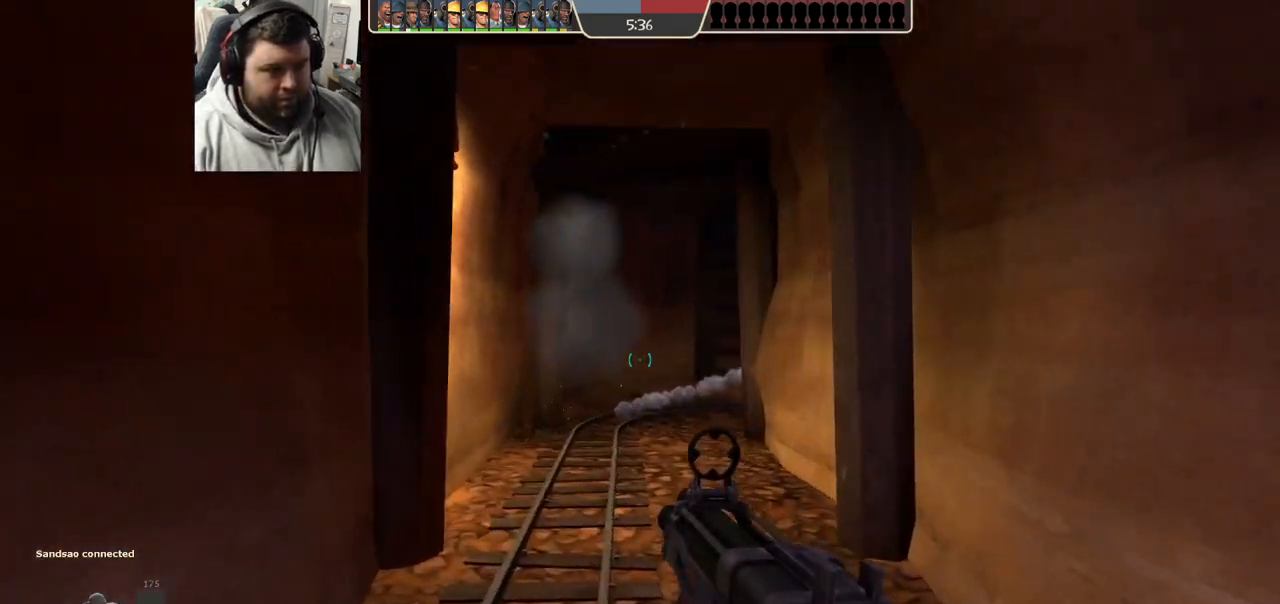
{"buttons": [], "left_stick": "up-left", "right_stick": "center", "events": [[67, "R3", "down"], [133, "R3", "up"], [250, "right_stick", "right"], [367, "right_stick", "center"], [500, "left_stick", "up-left"]]}
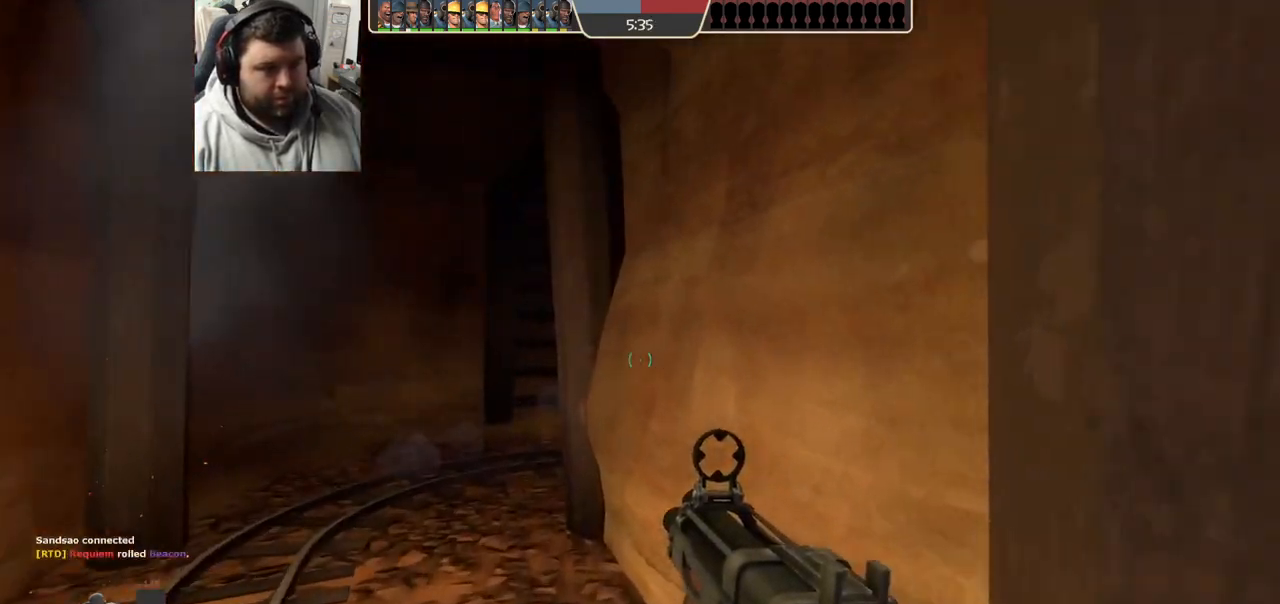
{"buttons": [], "left_stick": "up-left", "right_stick": "center", "events": []}
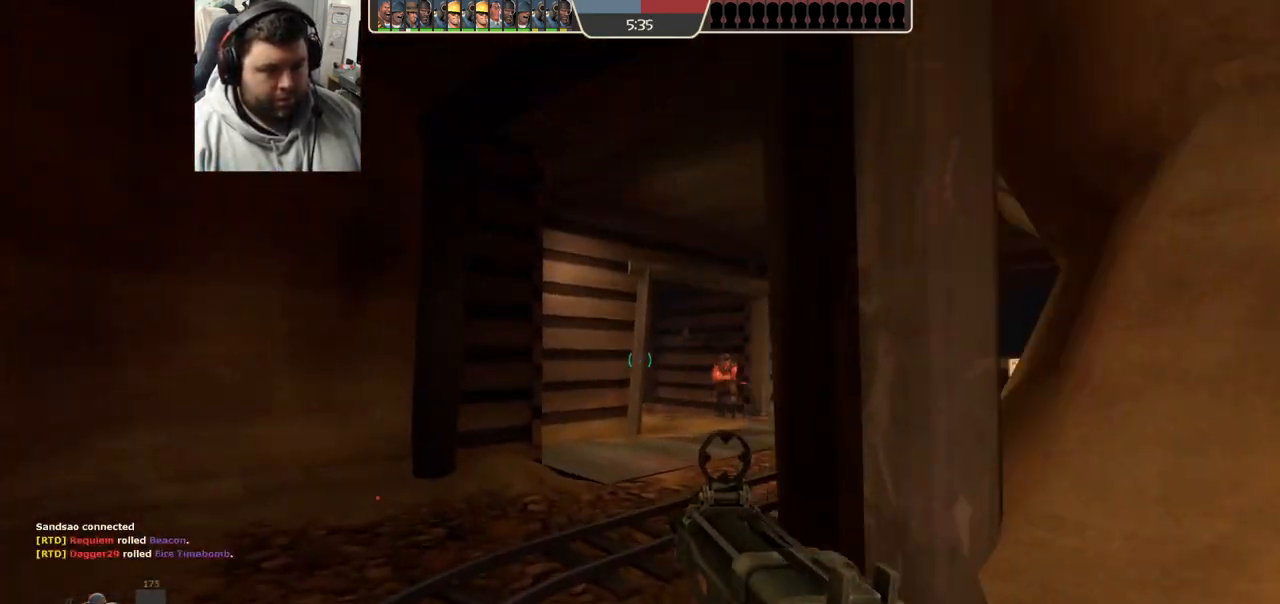
{"buttons": ["R2"], "left_stick": "down-right", "right_stick": "center", "events": [[100, "R2", "down"], [367, "left_stick", "down-right"]]}
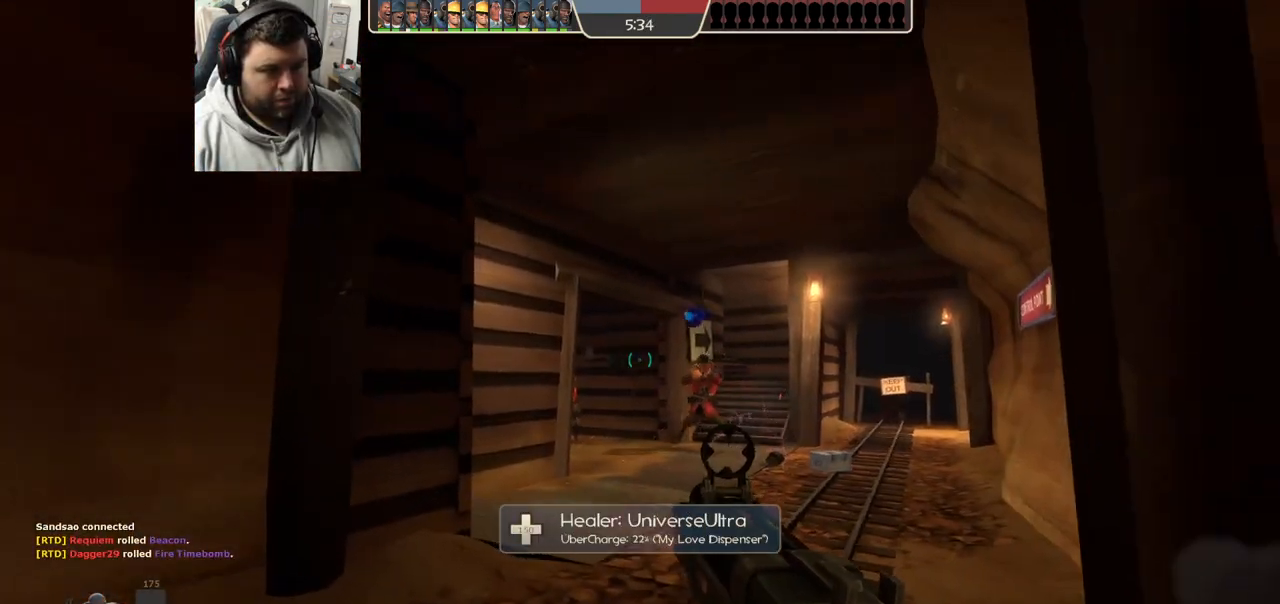
{"buttons": ["R2"], "left_stick": "down-right", "right_stick": "center", "events": []}
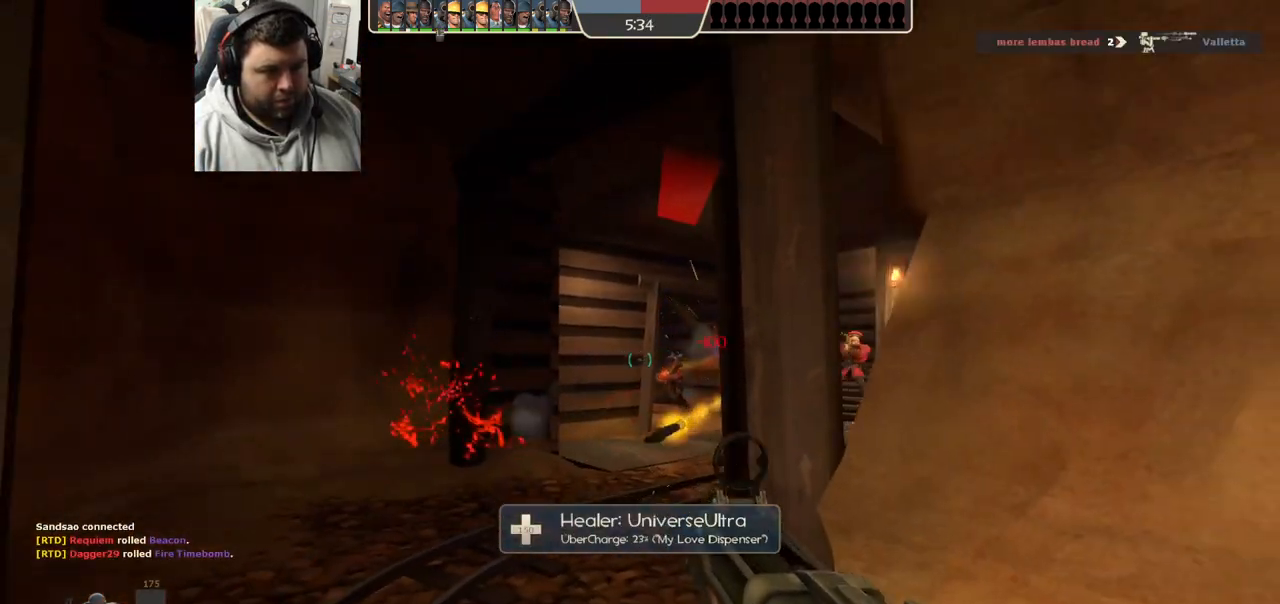
{"buttons": ["SQUARE"], "left_stick": "down-right", "right_stick": "center", "events": [[67, "R2", "up"], [283, "SQUARE", "down"], [367, "SQUARE", "up"], [433, "SQUARE", "down"]]}
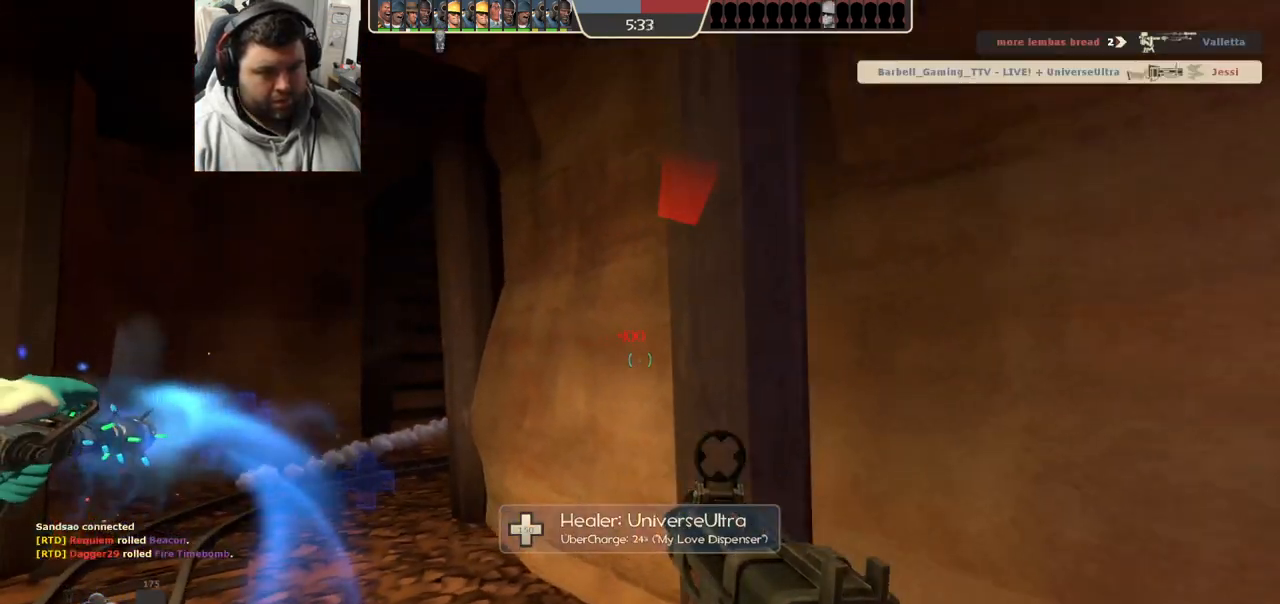
{"buttons": [], "left_stick": "up-left", "right_stick": "center", "events": [[17, "SQUARE", "up"], [67, "SQUARE", "down"], [183, "SQUARE", "up"], [367, "left_stick", "up-left"]]}
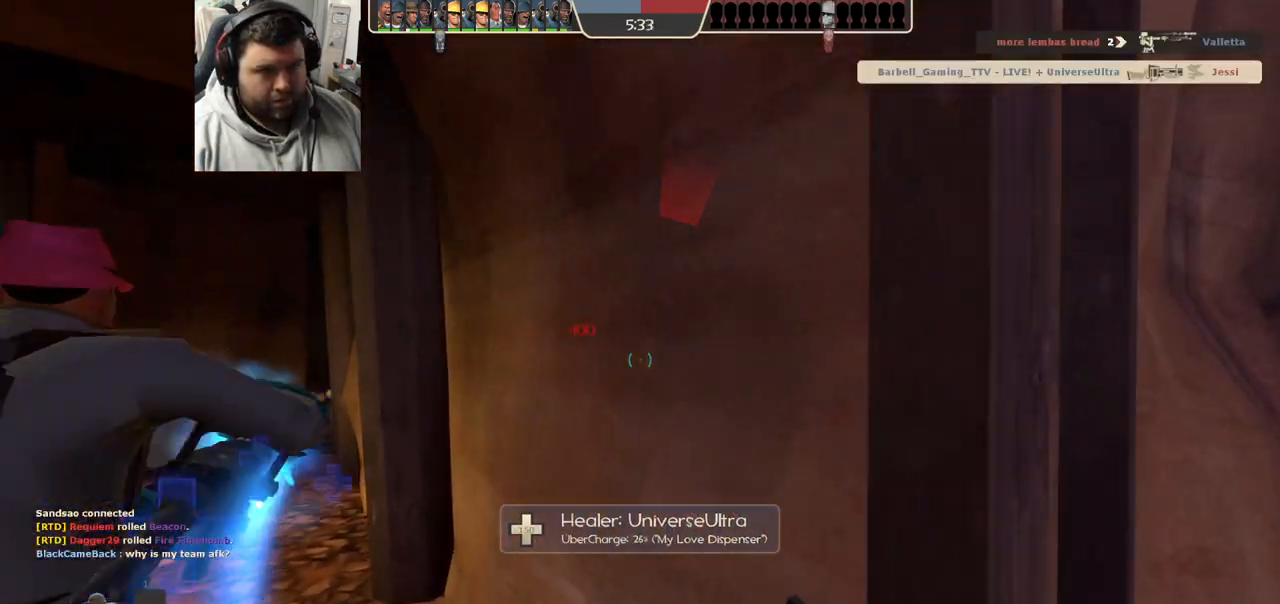
{"buttons": [], "left_stick": "up-left", "right_stick": "center", "events": []}
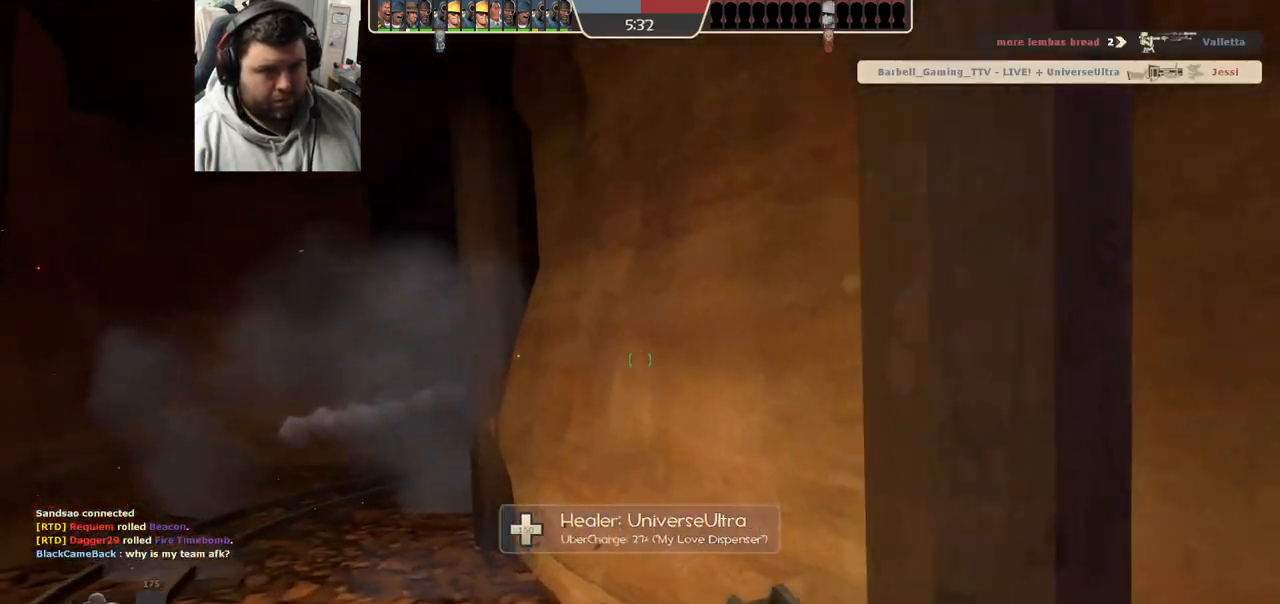
{"buttons": [], "left_stick": "up-left", "right_stick": "center", "events": []}